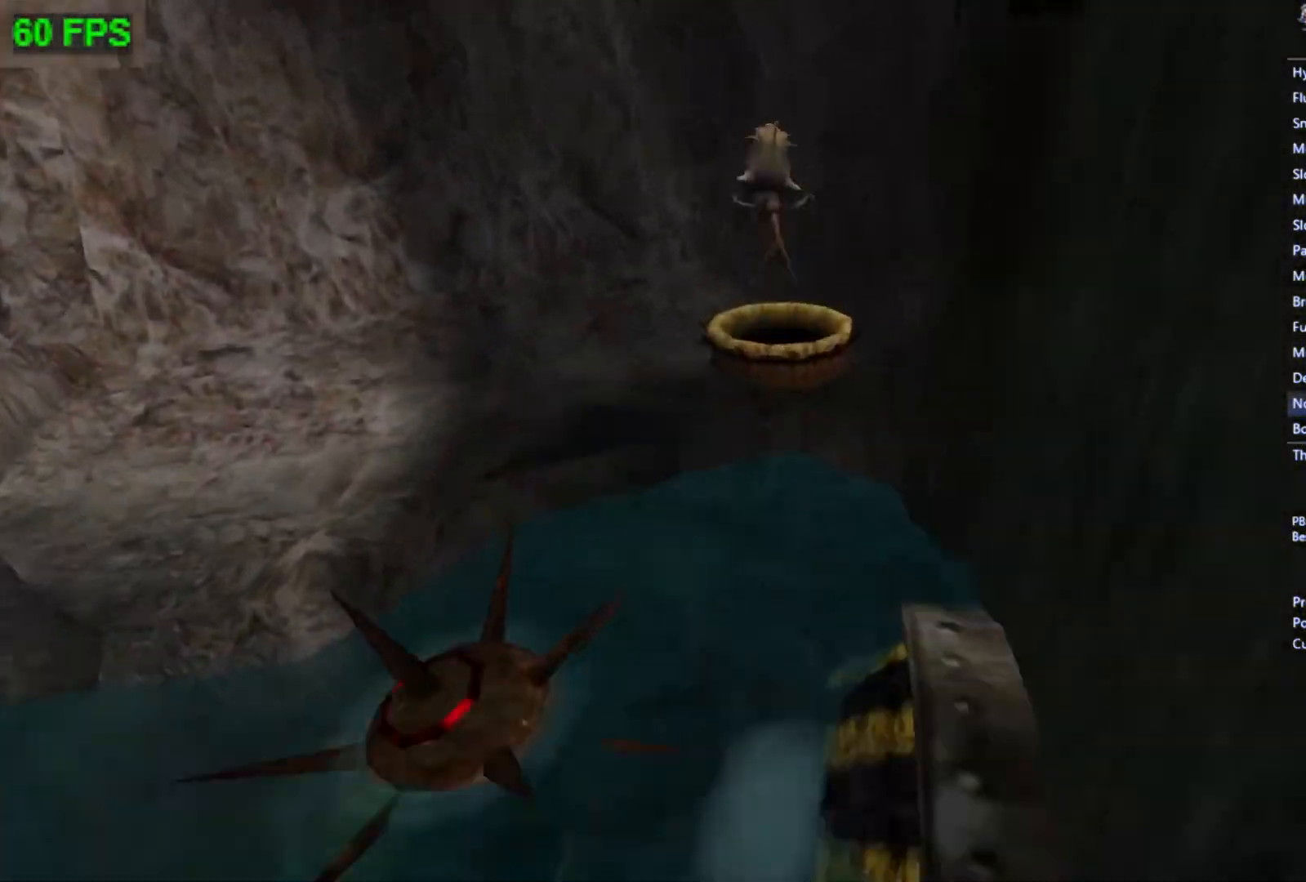
Gameplay with a controller (Xbox layout); each line is a JSON object with the inputs held at the frame after it. "events" lists button and stick changes between this image and that frame as [ms after this image, input, new state], when the widget could be followed in between. Not read: right_stick.
{"buttons": [], "left_stick": "up", "events": [[133, "A", "up"], [400, "R1", "down"], [467, "R1", "up"]]}
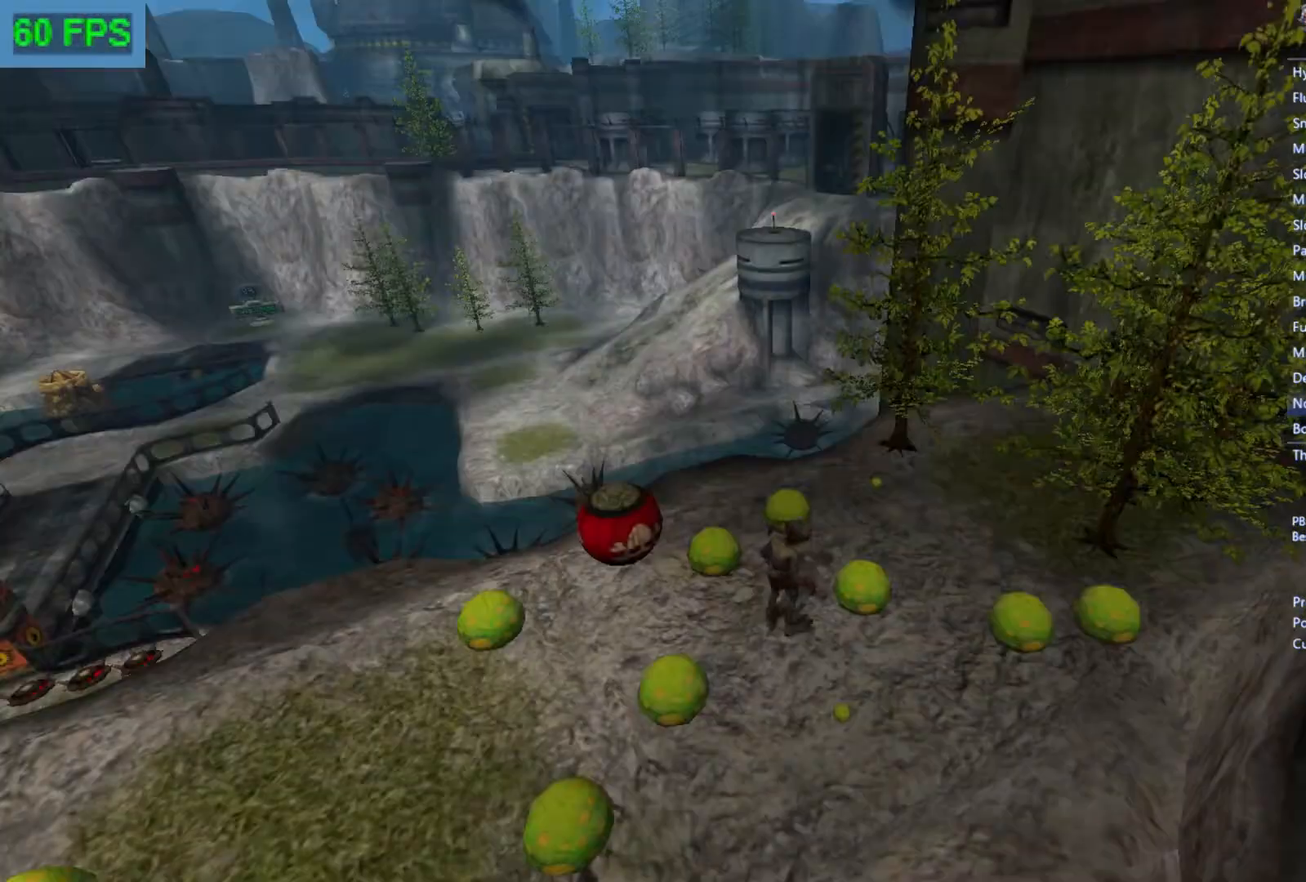
{"buttons": [], "left_stick": "up-left", "events": [[233, "A", "down"], [233, "left_stick", "up-left"], [400, "A", "up"]]}
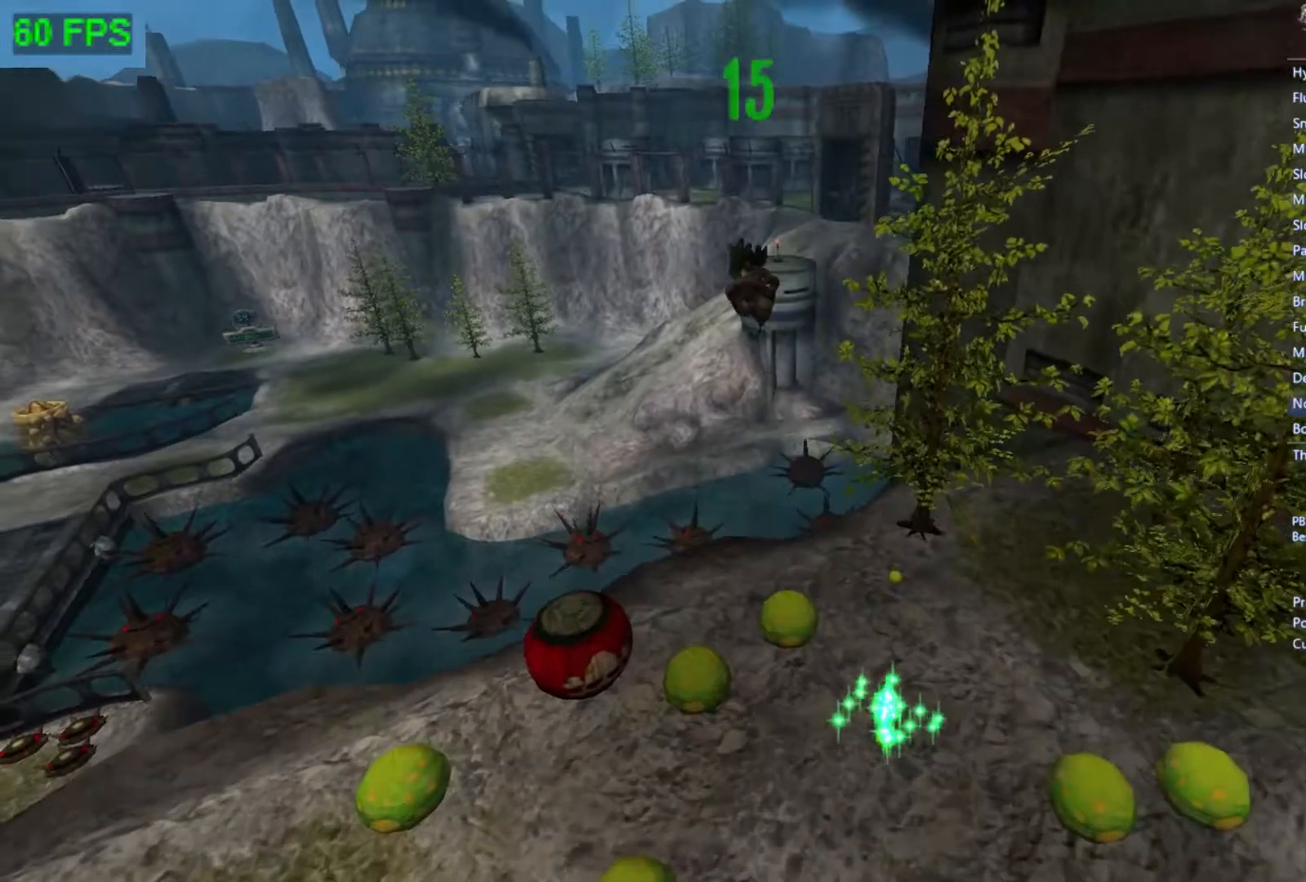
{"buttons": [], "left_stick": "up-right", "events": [[100, "left_stick", "up-right"]]}
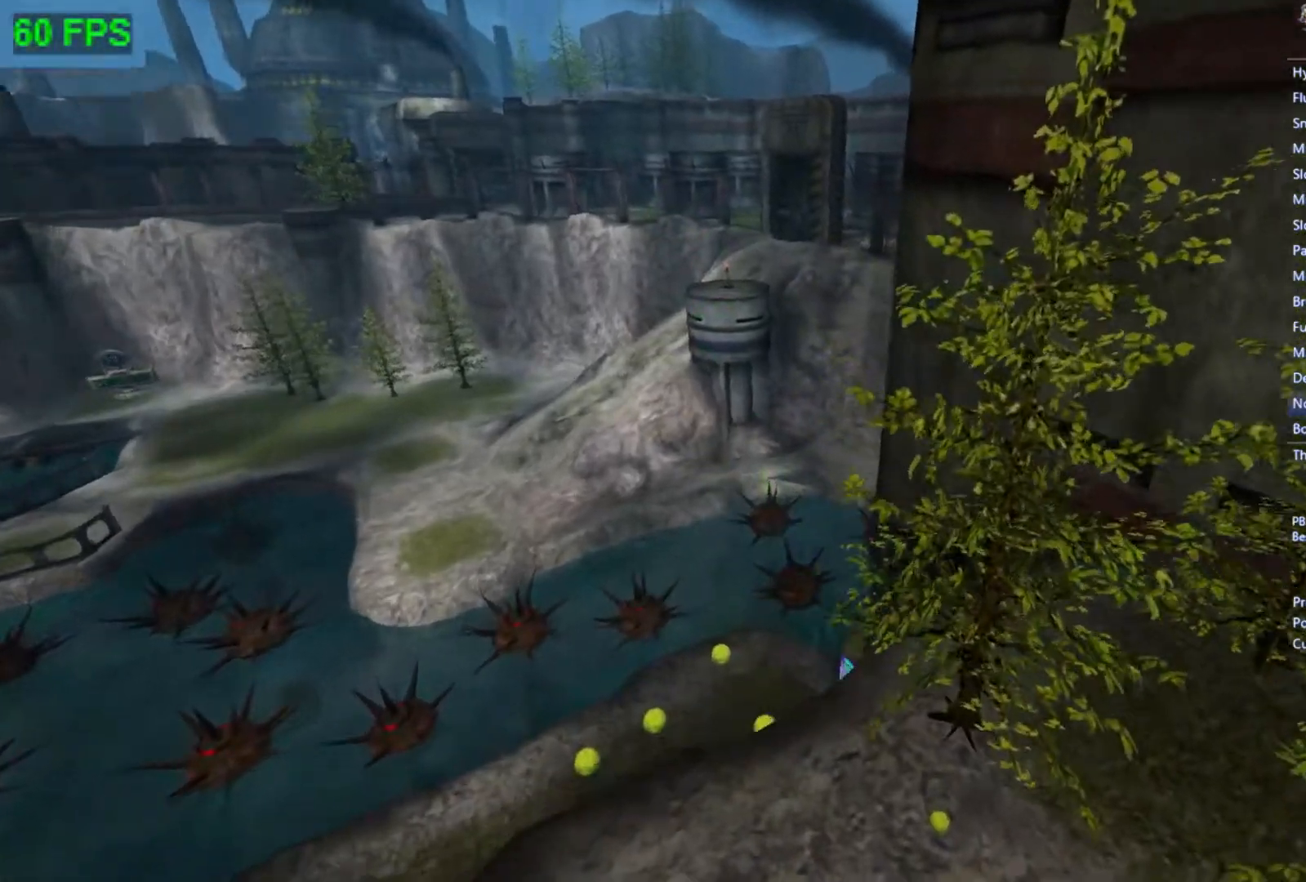
{"buttons": [], "left_stick": "up", "events": [[200, "left_stick", "up"]]}
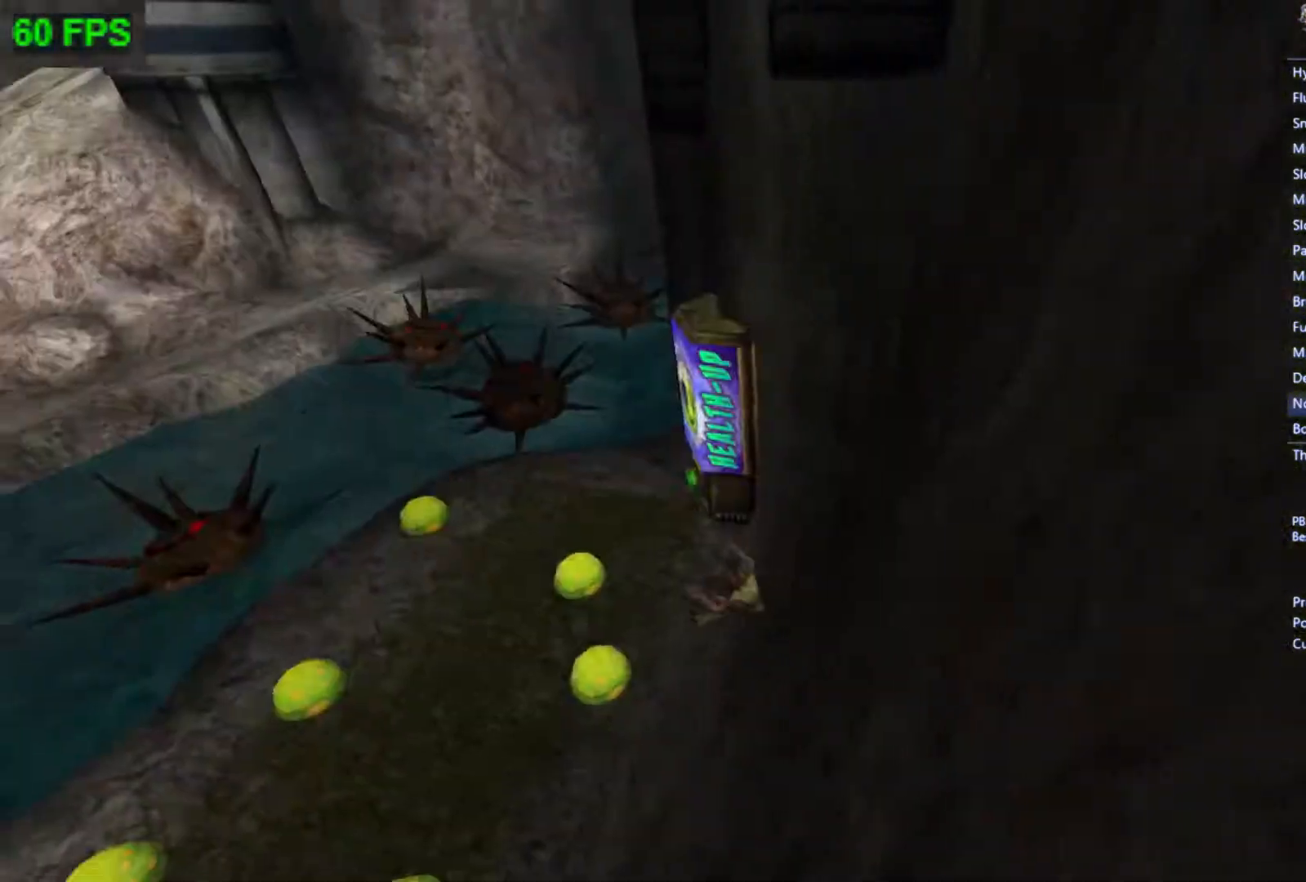
{"buttons": [], "left_stick": "up", "events": []}
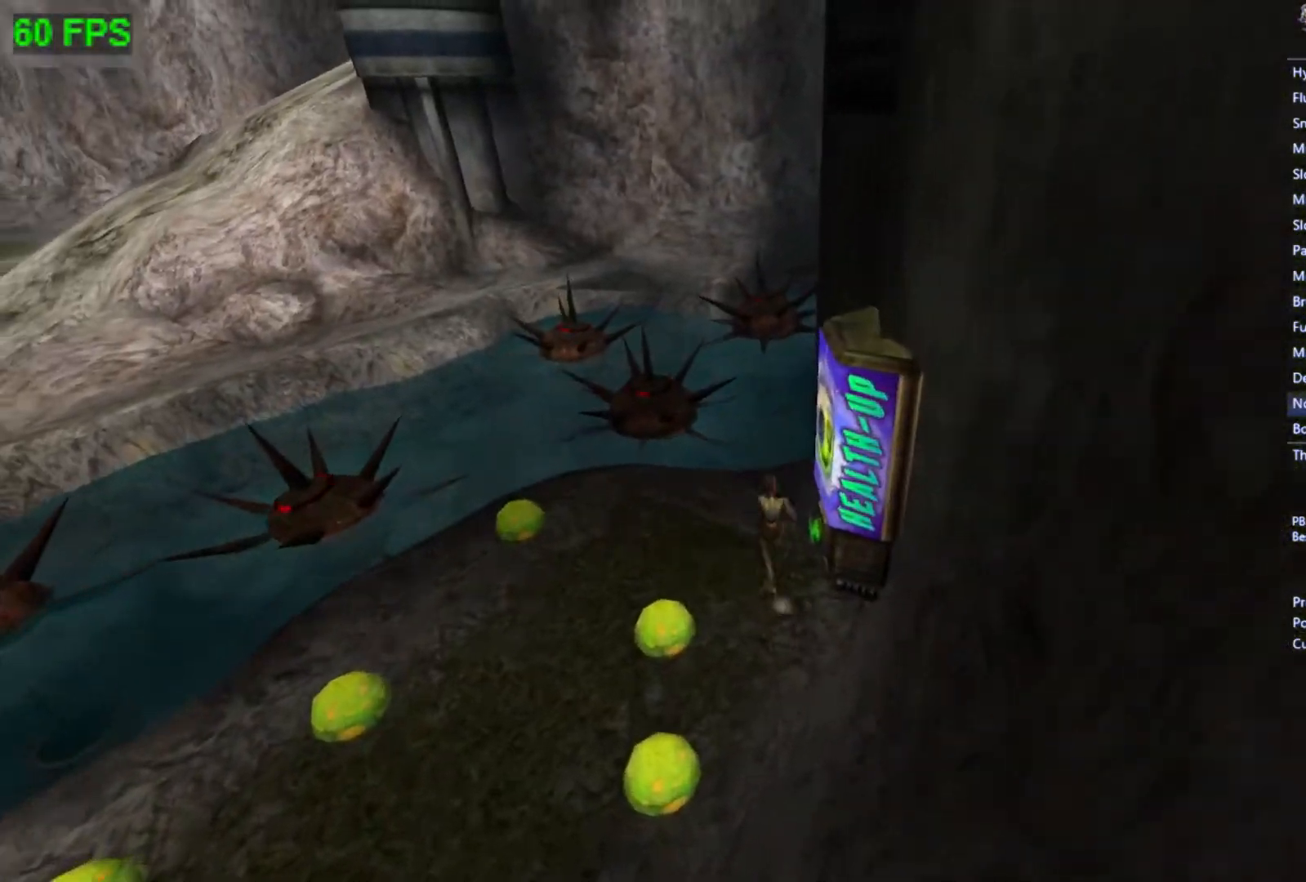
{"buttons": ["A"], "left_stick": "up-right", "events": [[233, "A", "down"], [267, "left_stick", "up-right"]]}
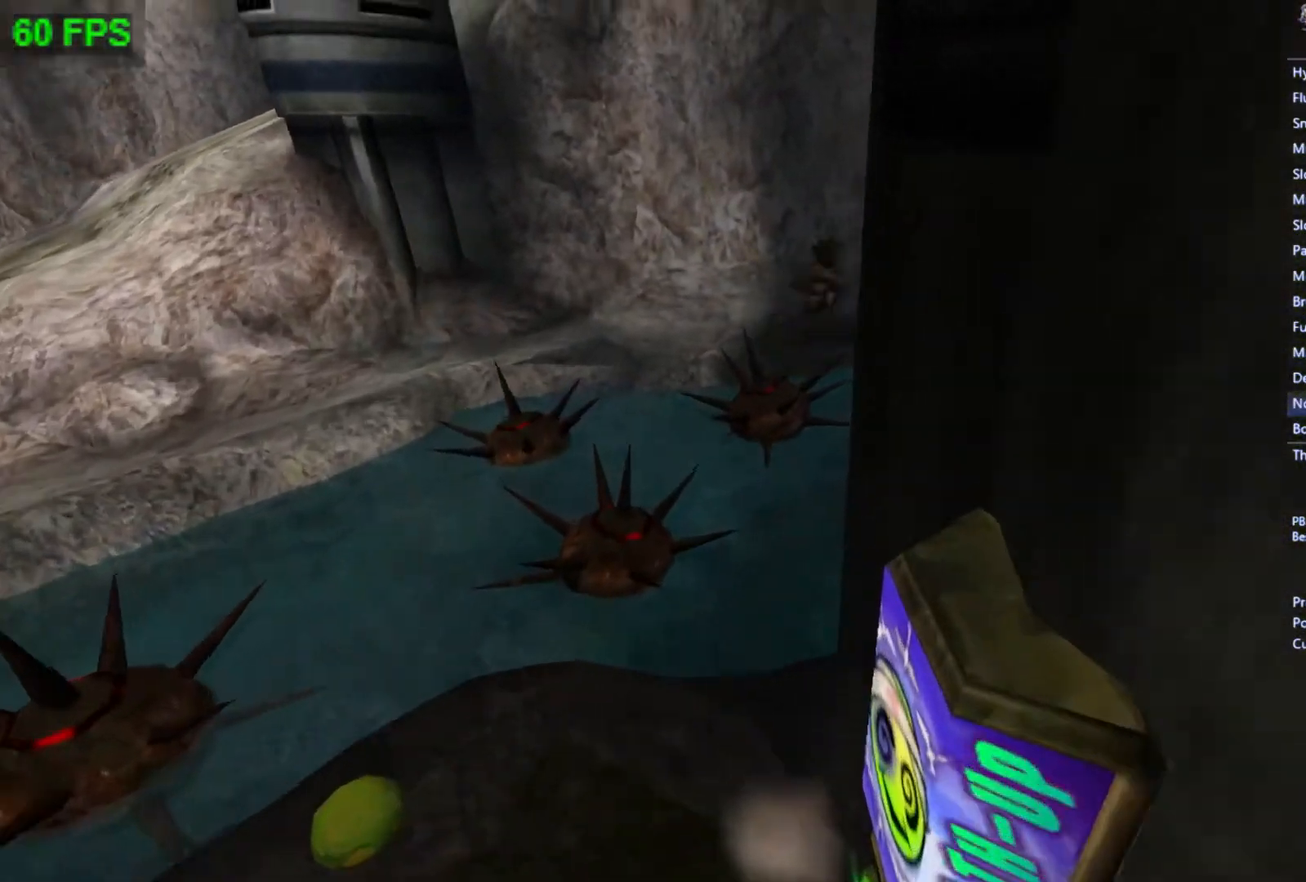
{"buttons": [], "left_stick": "up", "events": [[67, "A", "up"], [400, "left_stick", "up"]]}
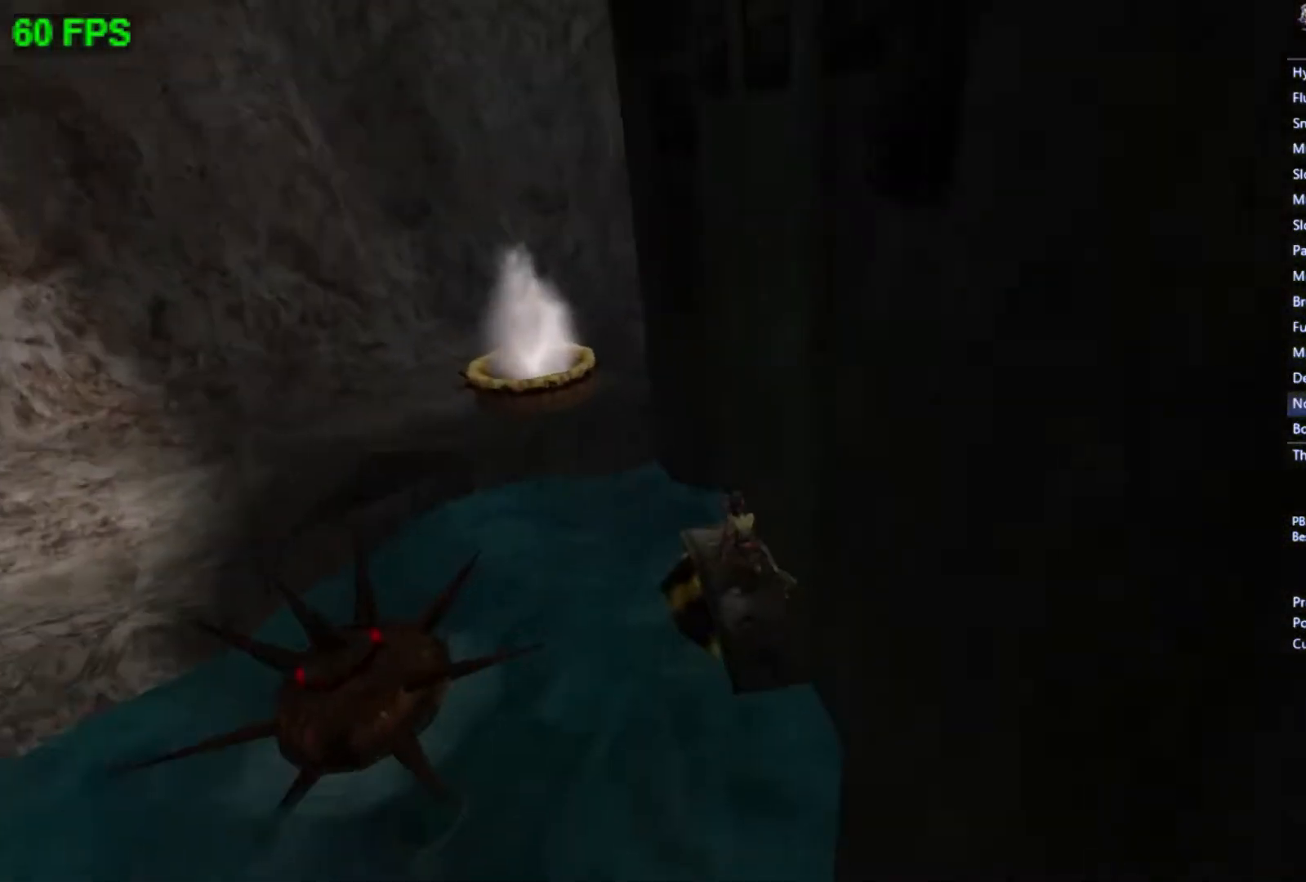
{"buttons": ["A"], "left_stick": "up", "events": [[333, "A", "down"]]}
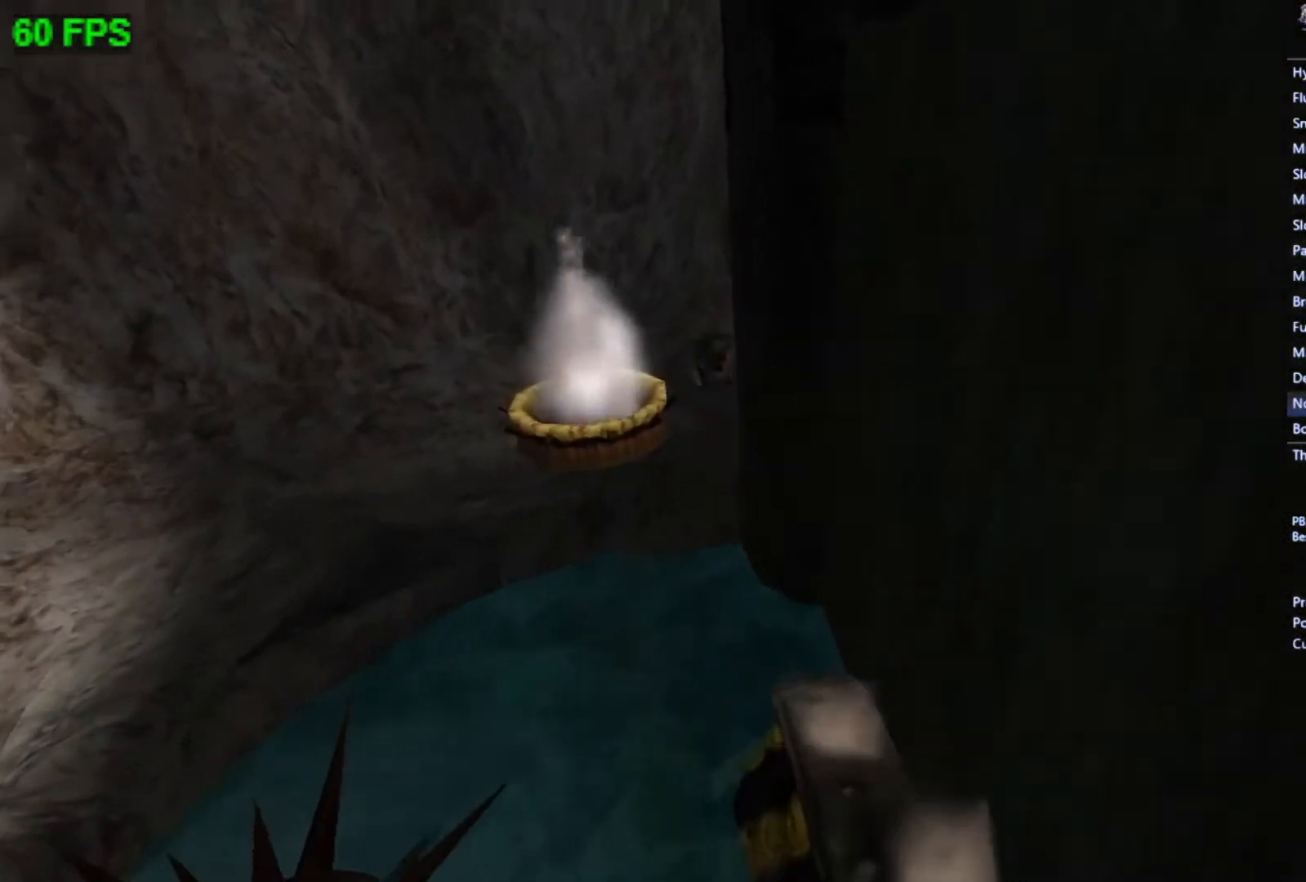
{"buttons": [], "left_stick": "up", "events": [[300, "A", "up"]]}
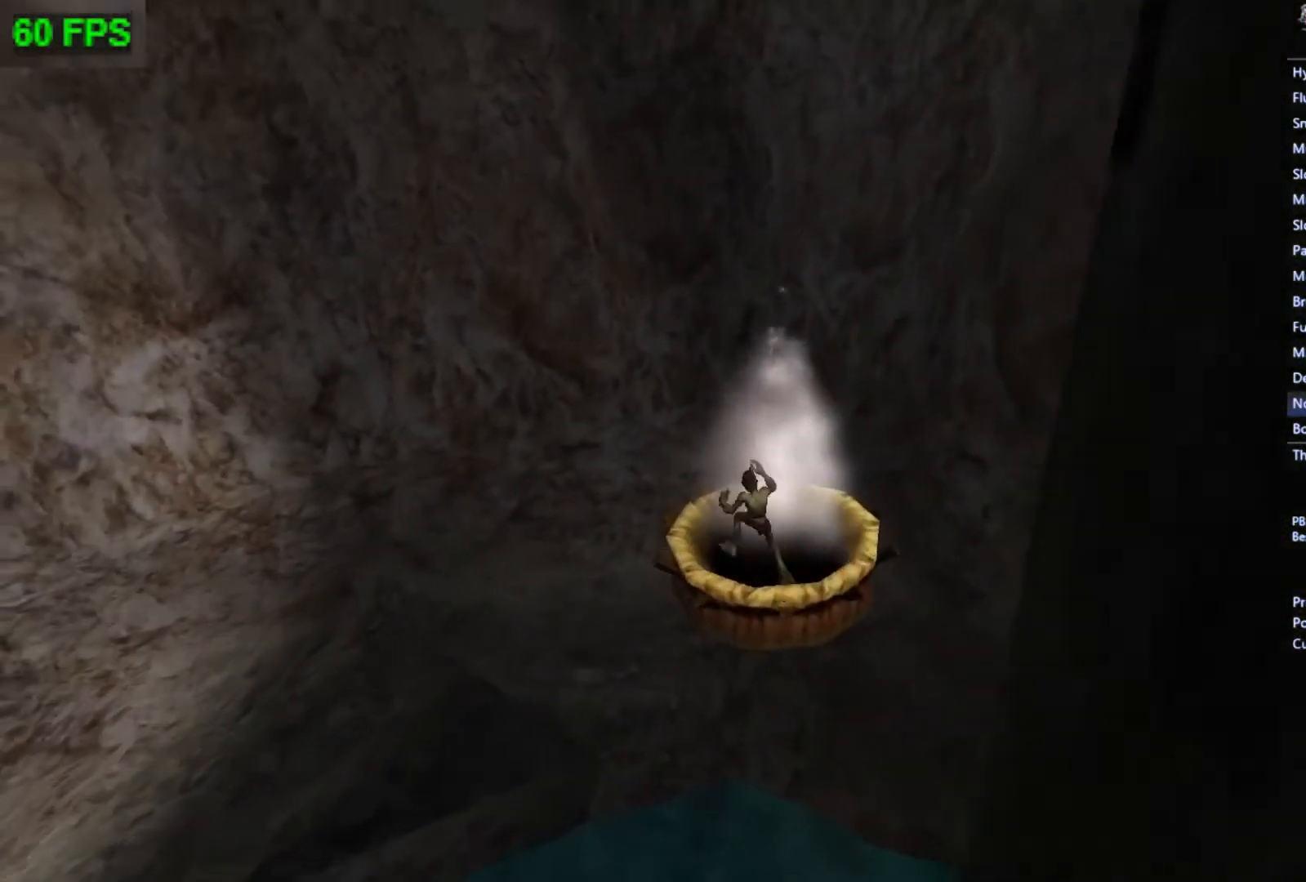
{"buttons": [], "left_stick": "center", "events": [[33, "left_stick", "center"], [300, "R1", "down"], [433, "R1", "up"]]}
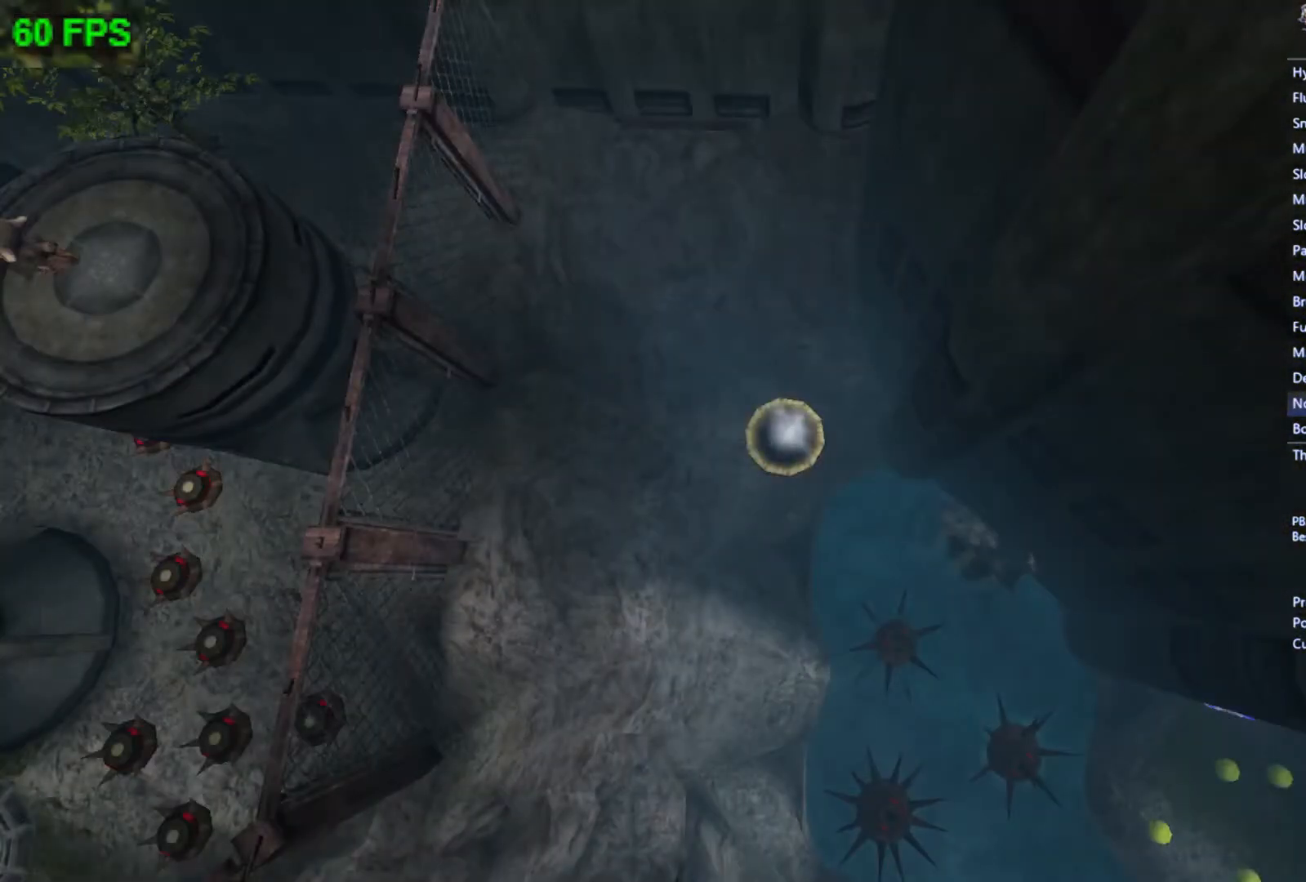
{"buttons": ["R1"], "left_stick": "center", "events": [[433, "R1", "down"]]}
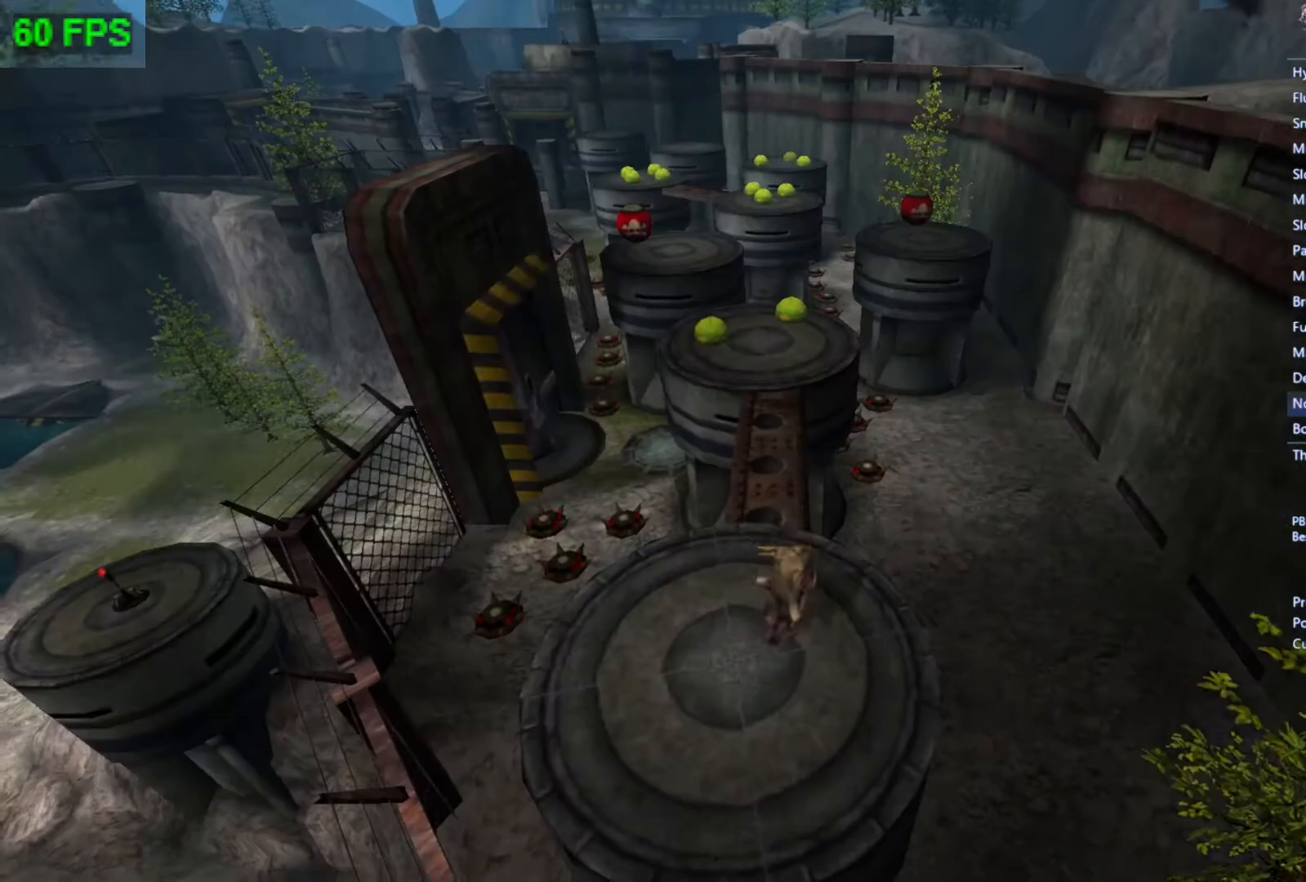
{"buttons": [], "left_stick": "up-left", "events": [[67, "R1", "up"], [233, "left_stick", "up-left"]]}
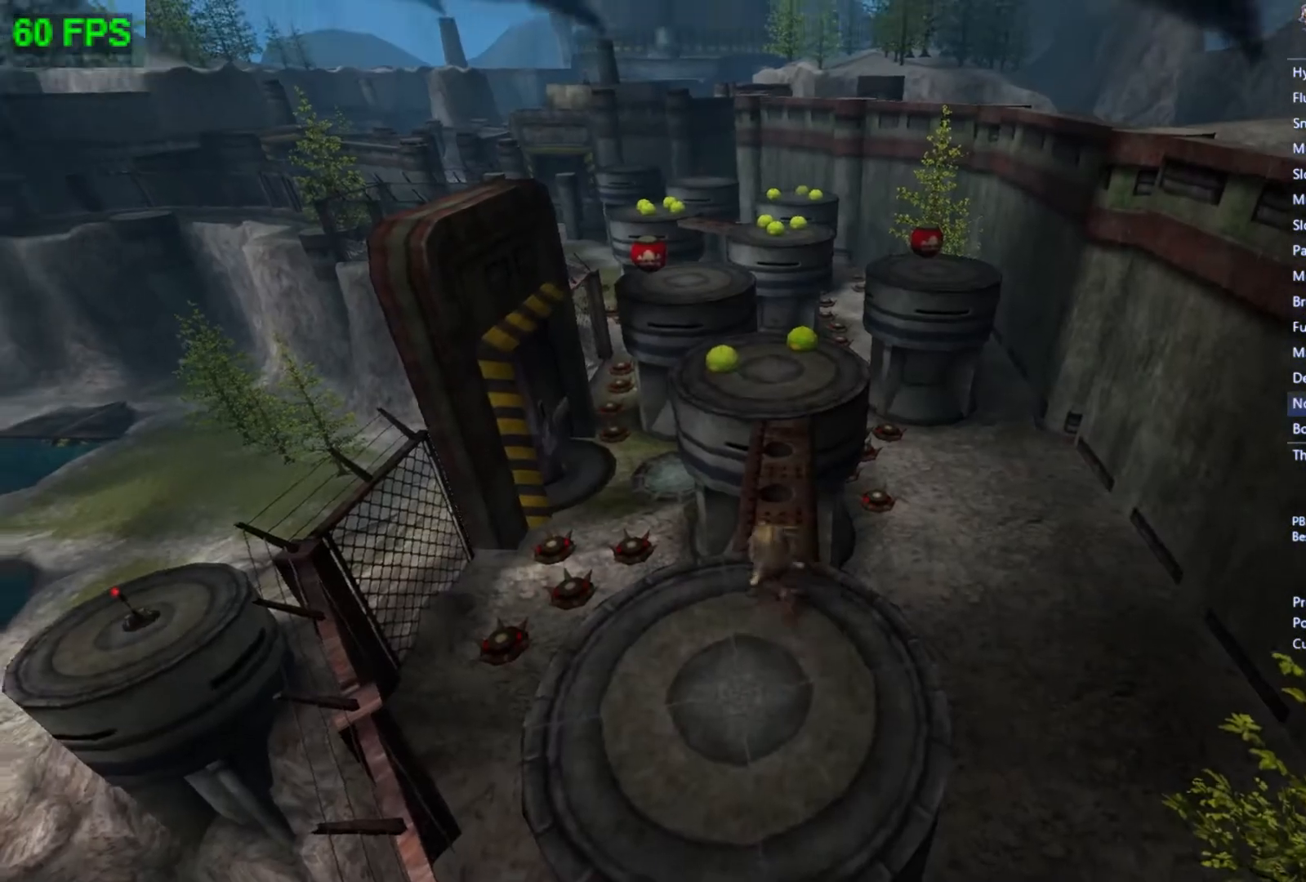
{"buttons": [], "left_stick": "up", "events": [[133, "left_stick", "up"]]}
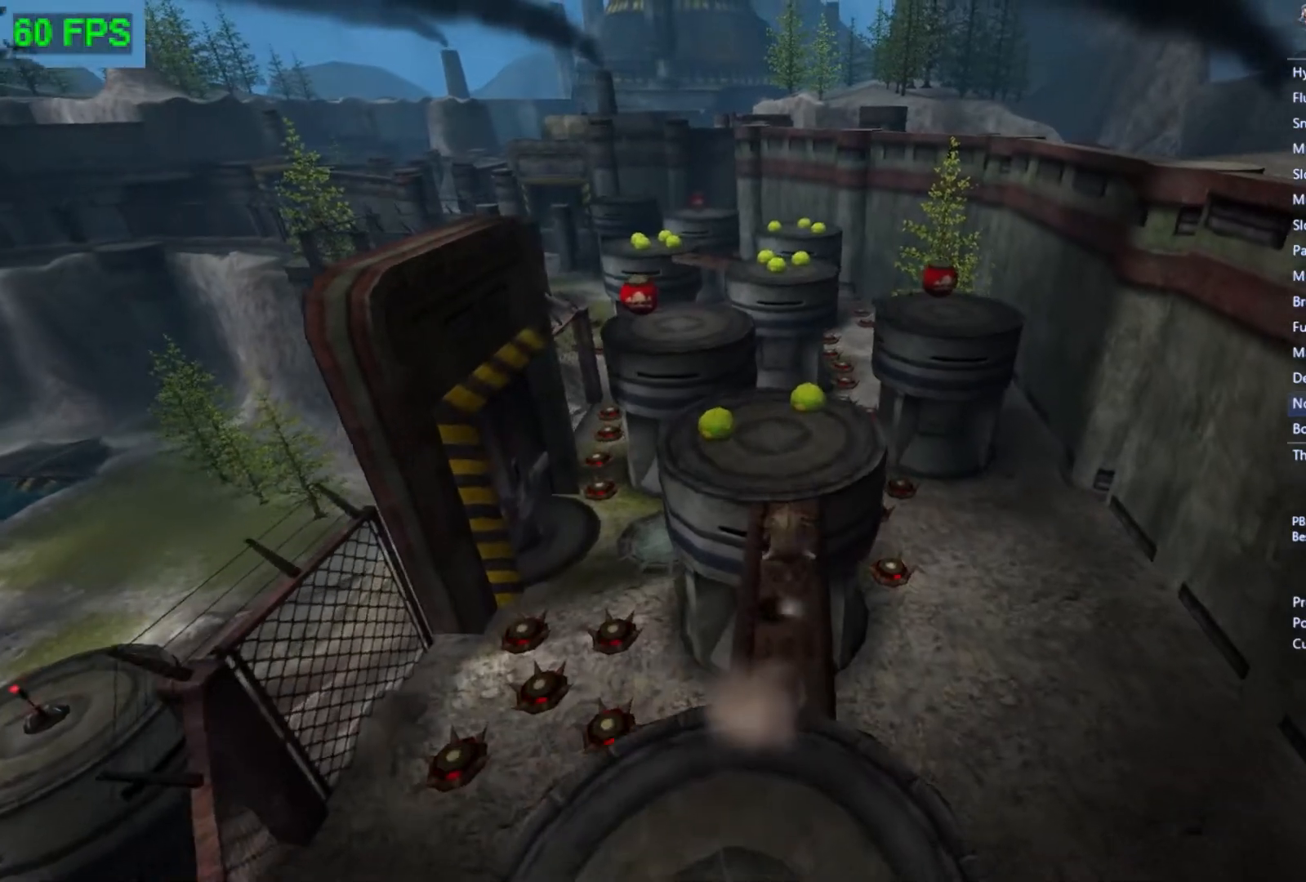
{"buttons": [], "left_stick": "up", "events": []}
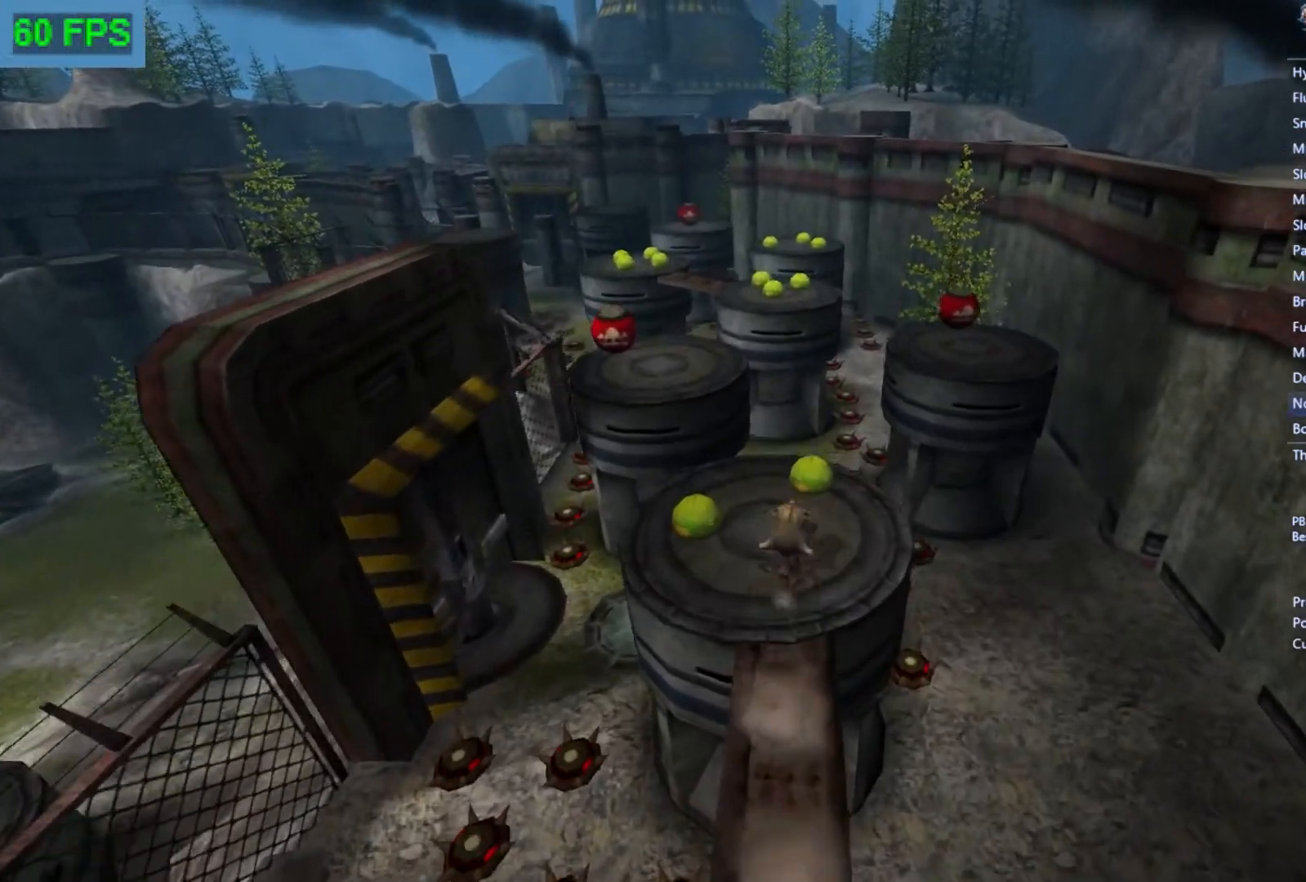
{"buttons": [], "left_stick": "center", "events": [[200, "left_stick", "center"], [267, "R1", "down"], [367, "R1", "up"]]}
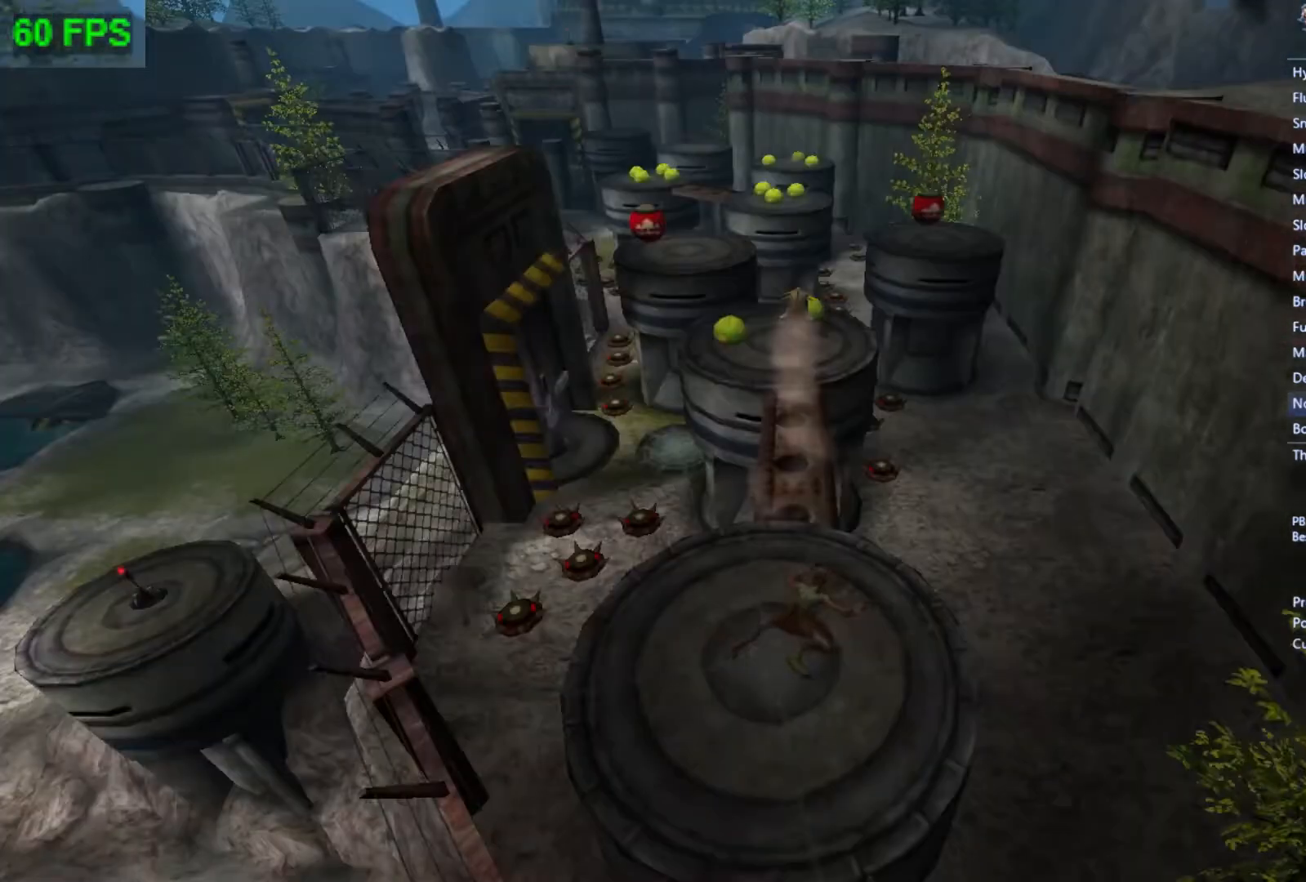
{"buttons": [], "left_stick": "up", "events": [[67, "left_stick", "up"]]}
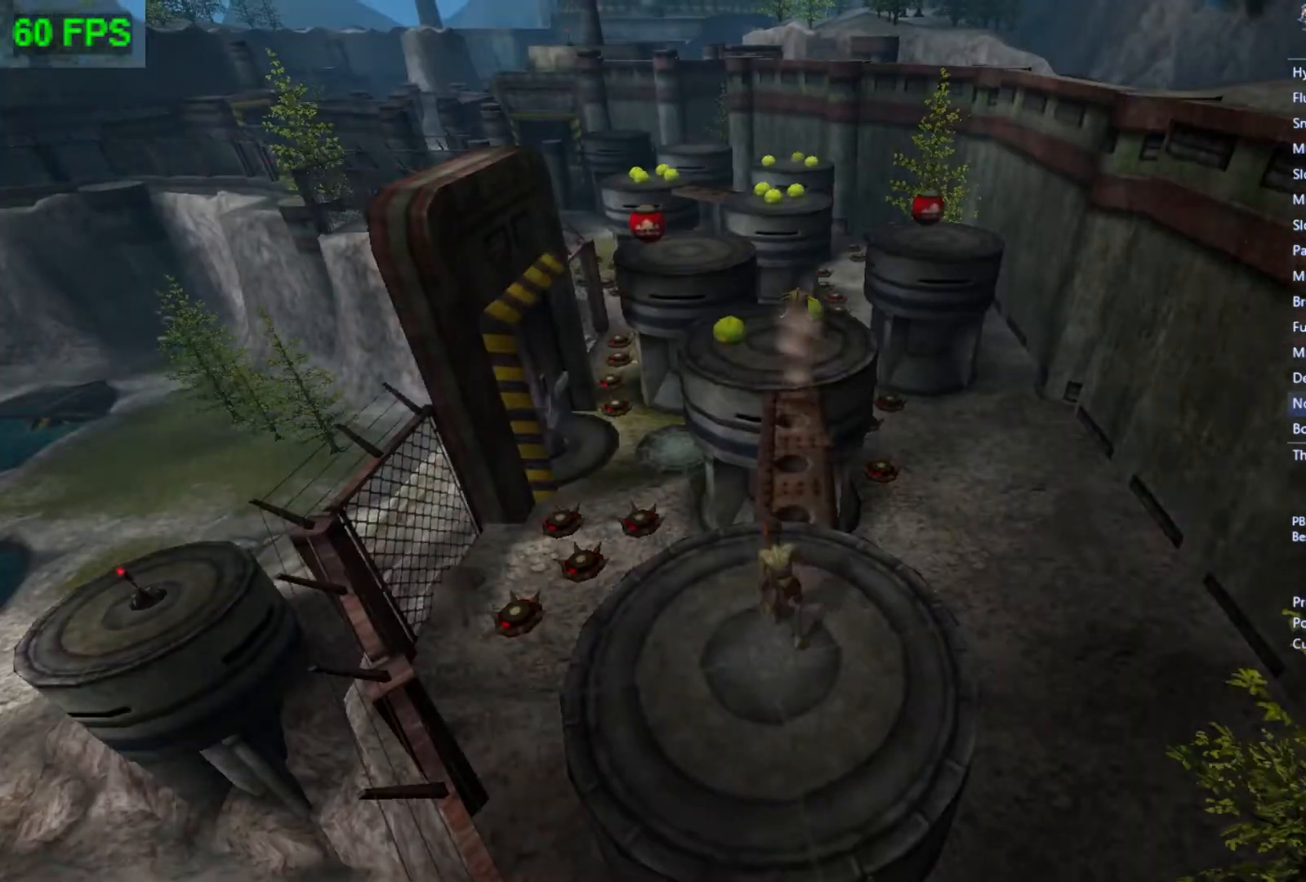
{"buttons": [], "left_stick": "up", "events": [[233, "A", "down"], [433, "A", "up"]]}
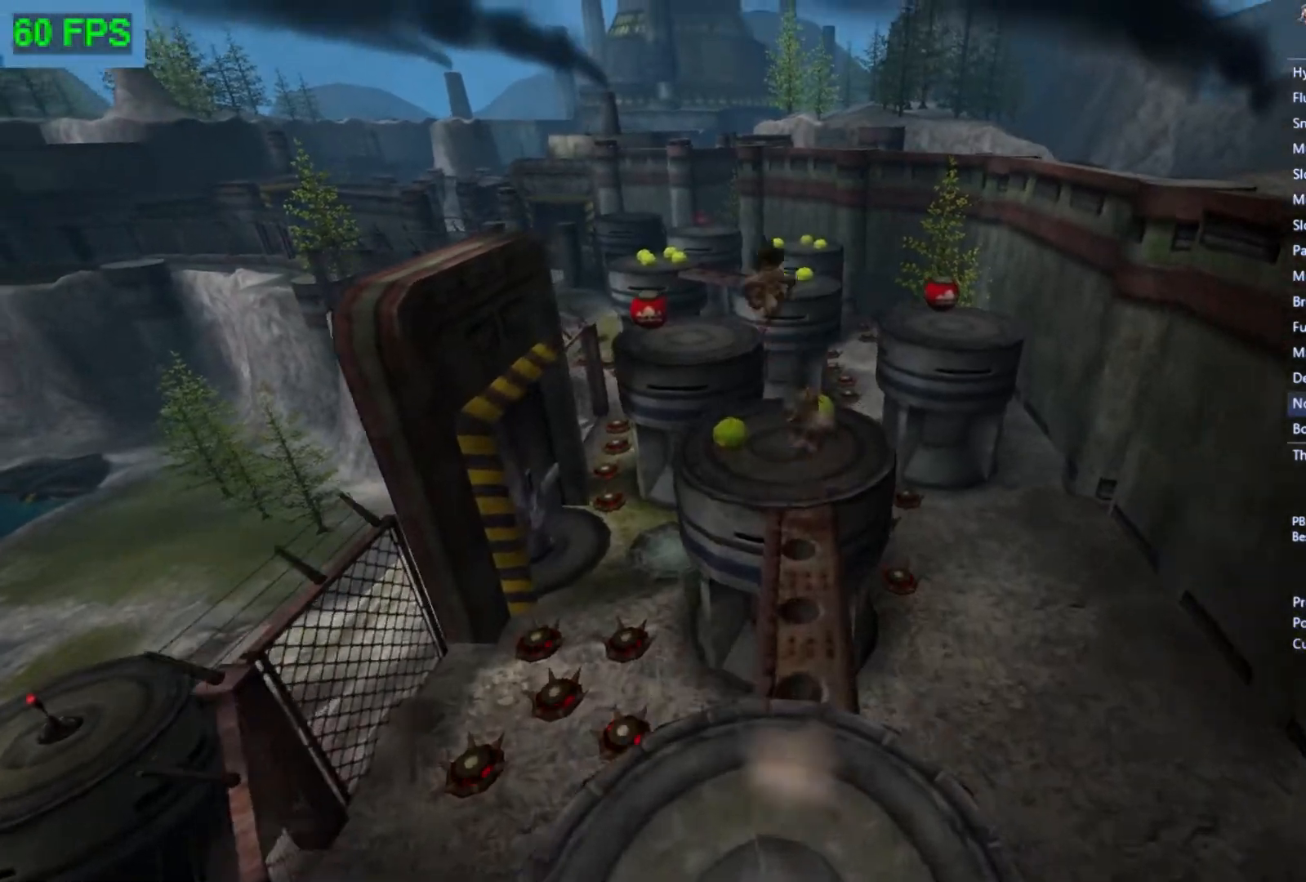
{"buttons": ["A"], "left_stick": "up", "events": [[433, "A", "down"]]}
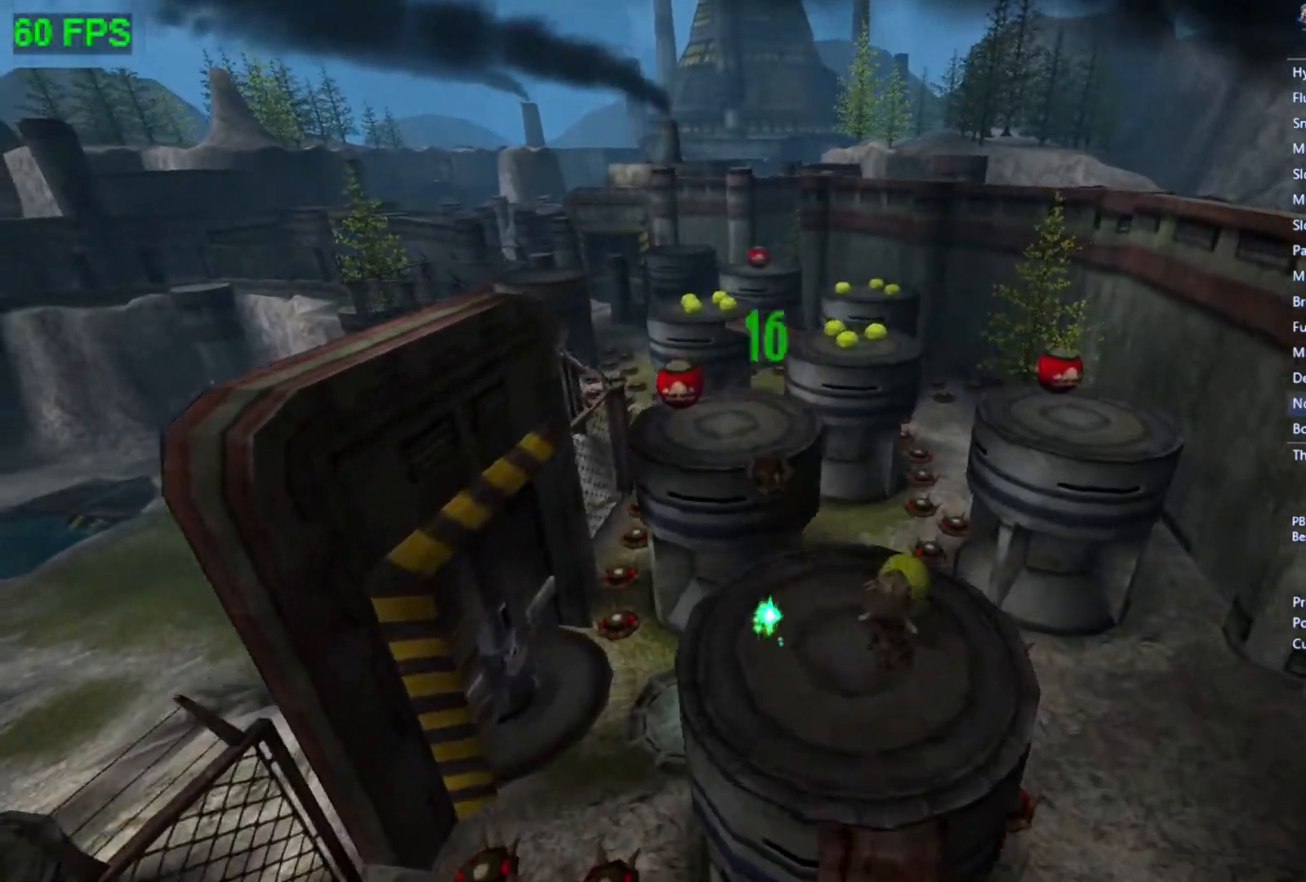
{"buttons": [], "left_stick": "up", "events": [[233, "A", "up"]]}
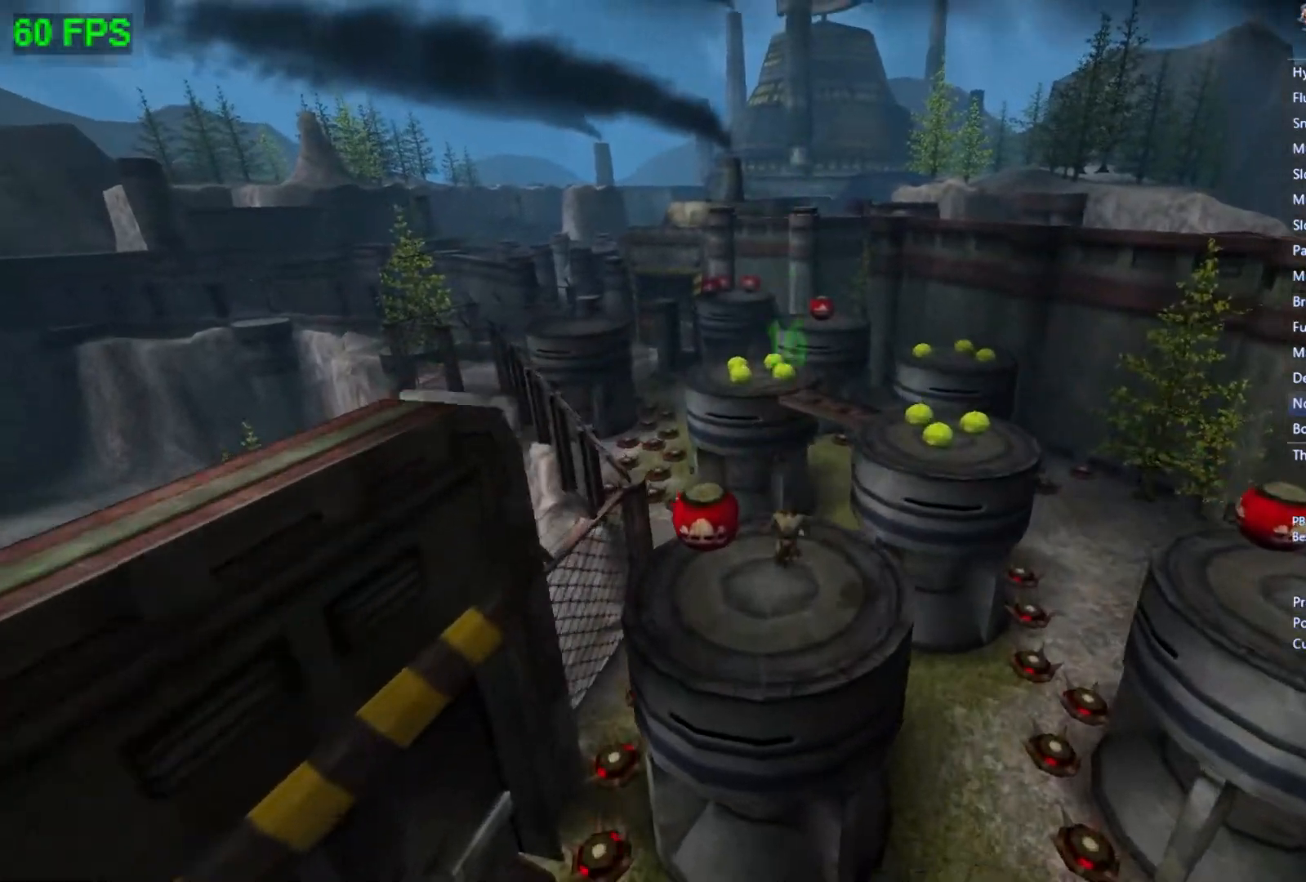
{"buttons": [], "left_stick": "up", "events": [[133, "A", "down"], [400, "A", "up"]]}
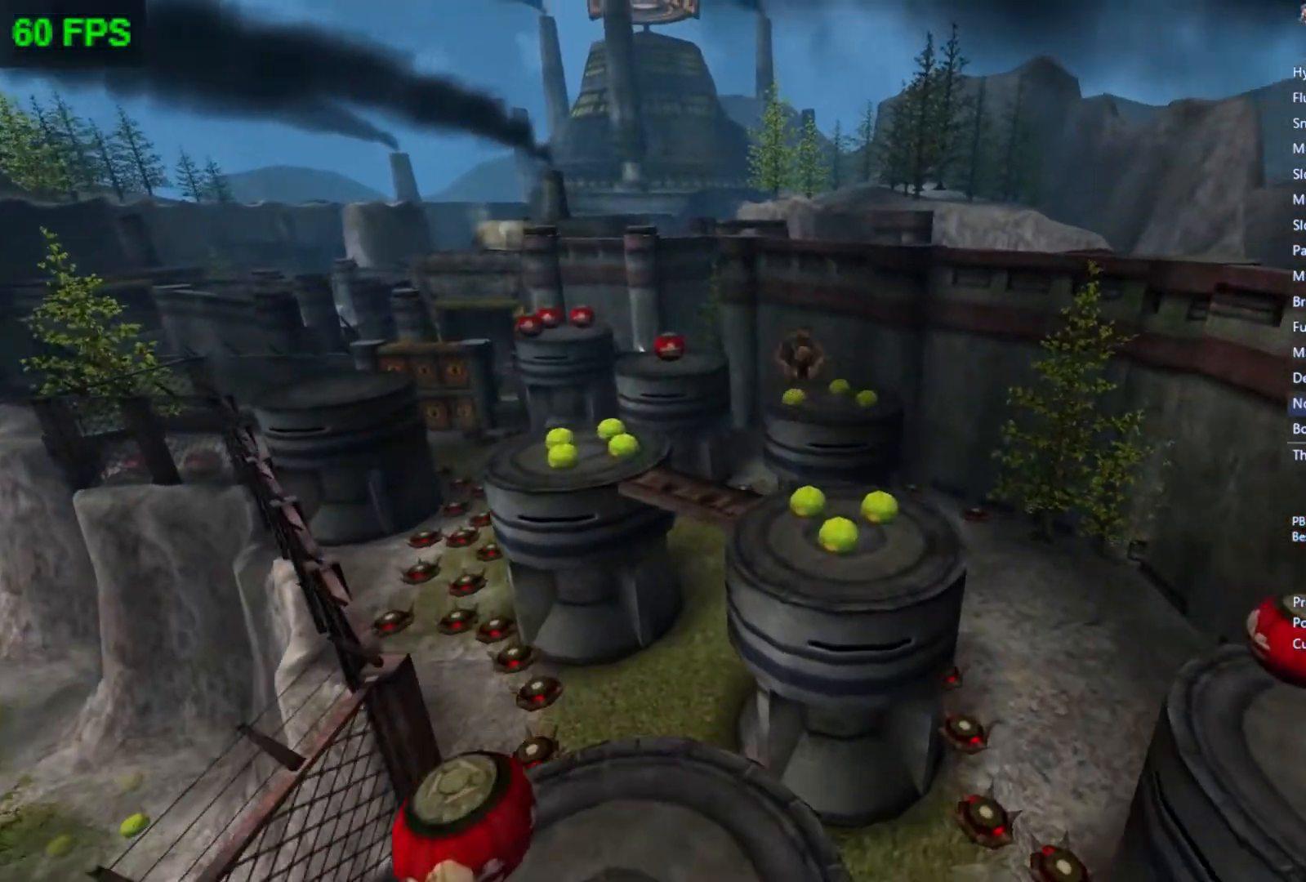
{"buttons": ["A"], "left_stick": "up-left", "events": [[267, "left_stick", "up-left"], [333, "A", "down"]]}
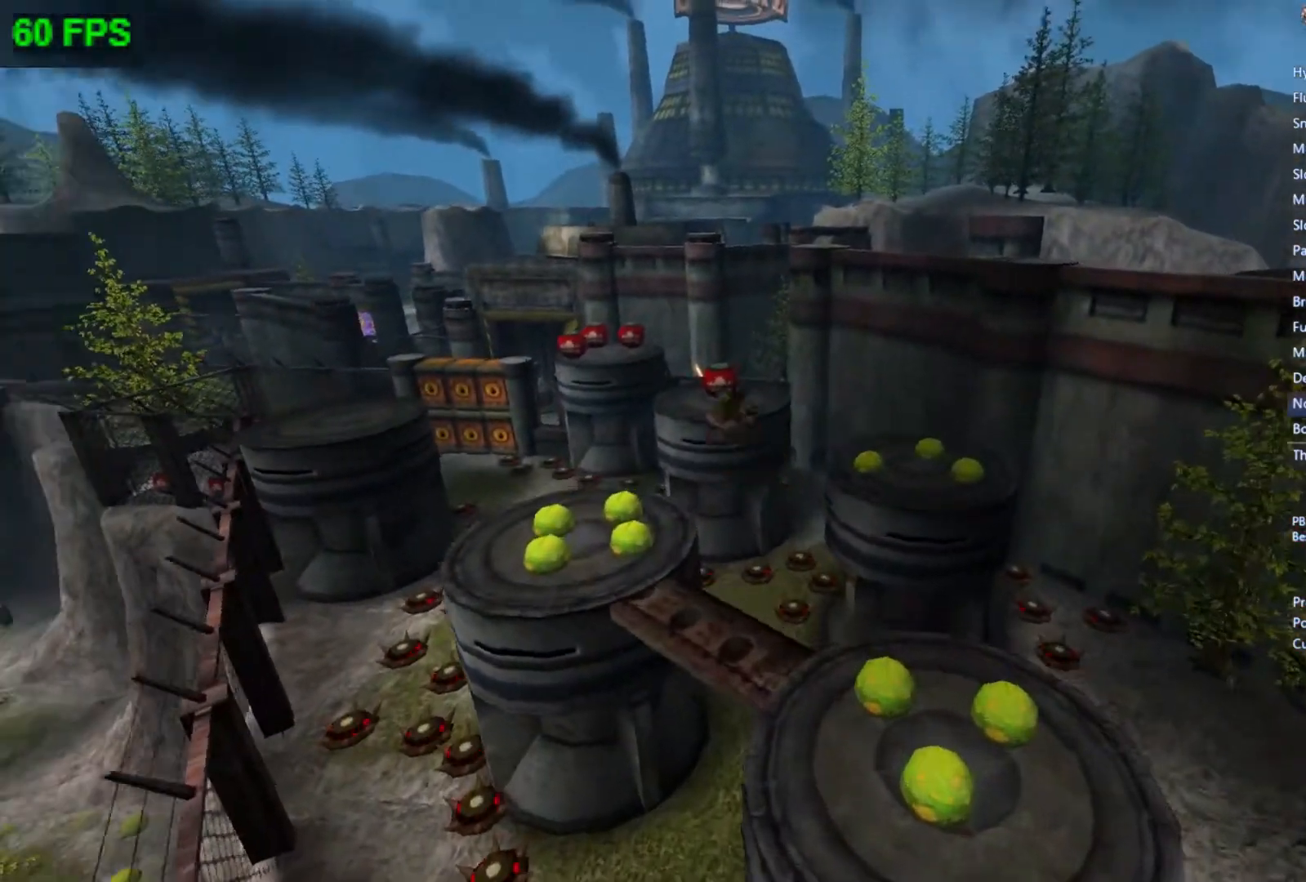
{"buttons": [], "left_stick": "up", "events": [[67, "A", "up"], [467, "left_stick", "up"]]}
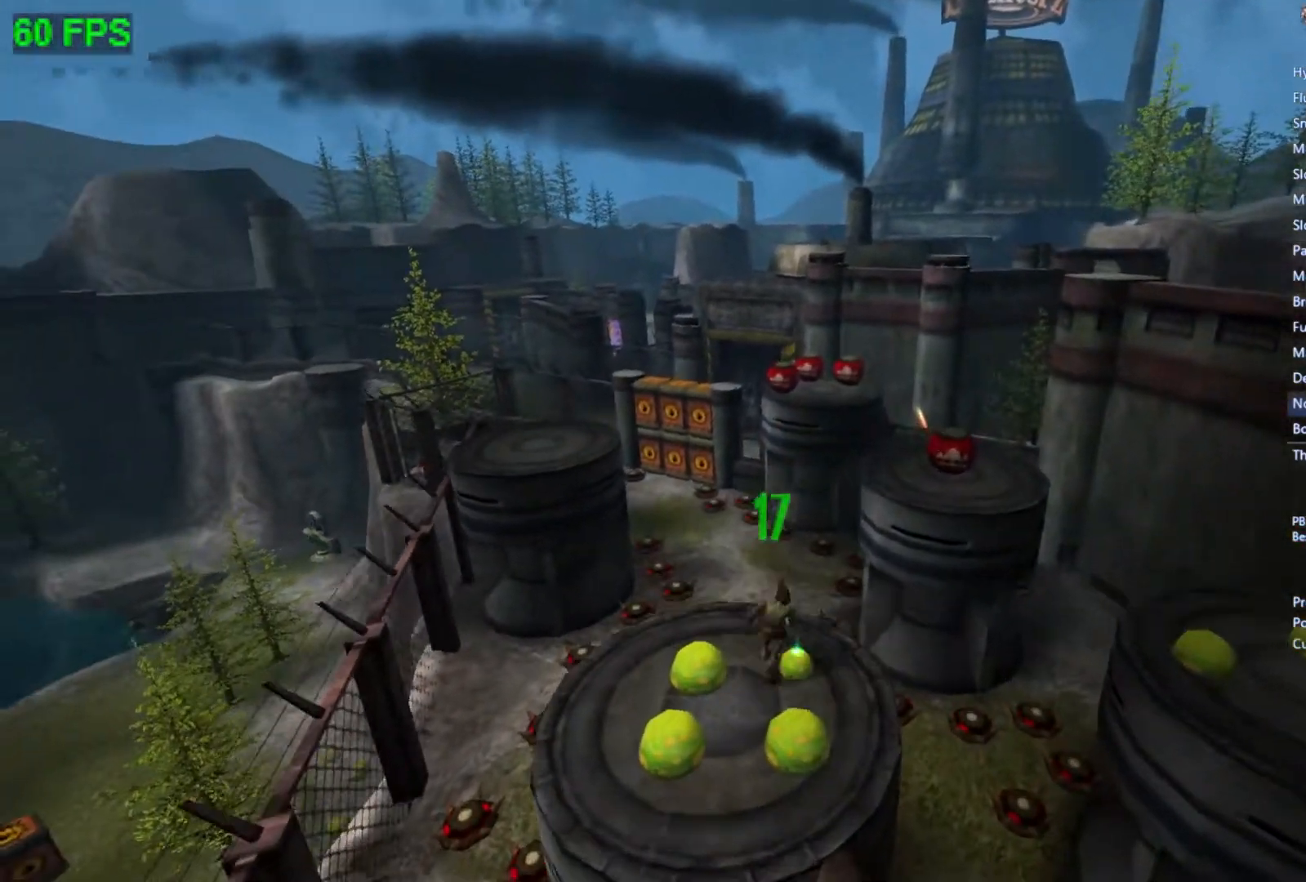
{"buttons": [], "left_stick": "up", "events": [[100, "A", "down"], [400, "A", "up"]]}
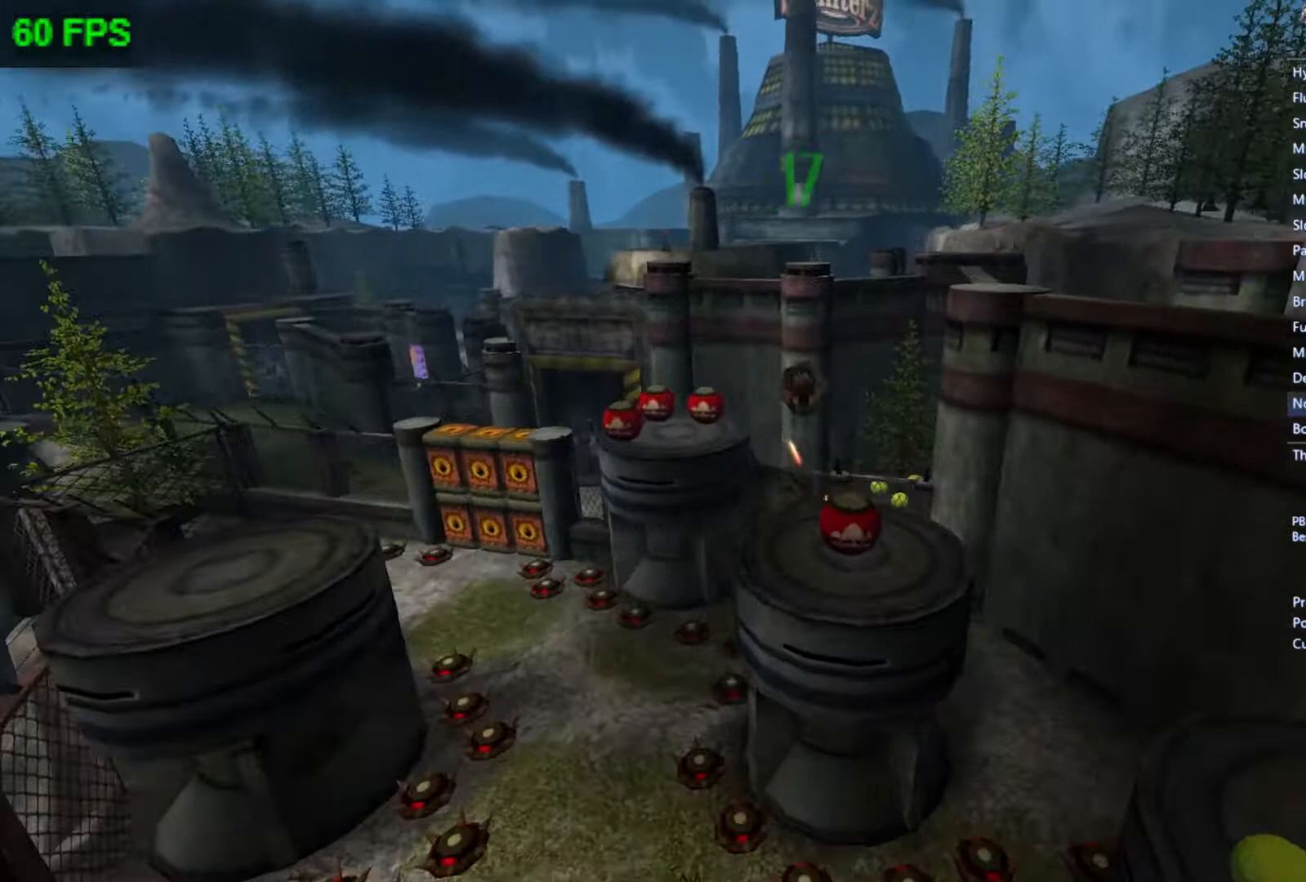
{"buttons": ["A"], "left_stick": "up", "events": [[433, "A", "down"]]}
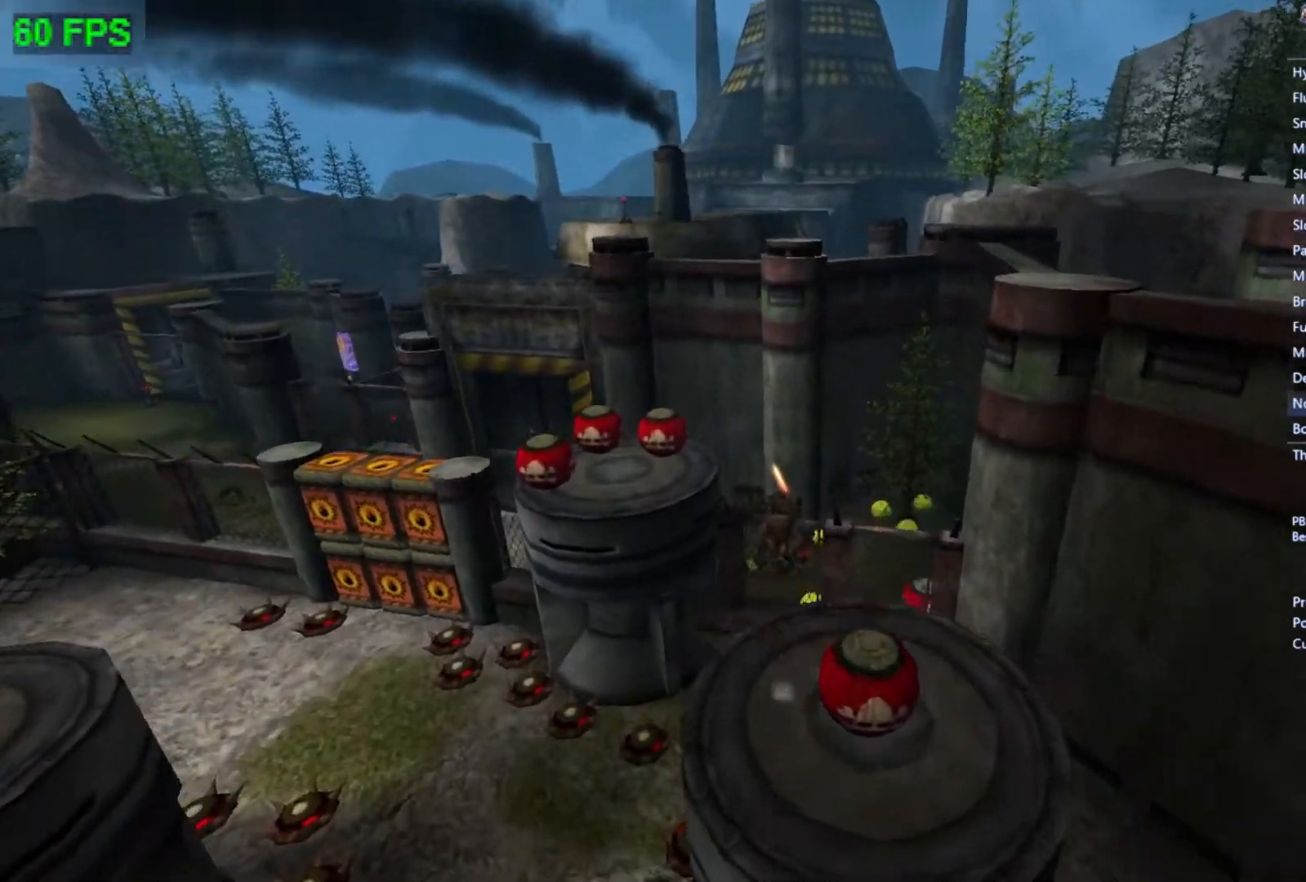
{"buttons": [], "left_stick": "up-left", "events": [[133, "left_stick", "up-left"], [167, "A", "up"]]}
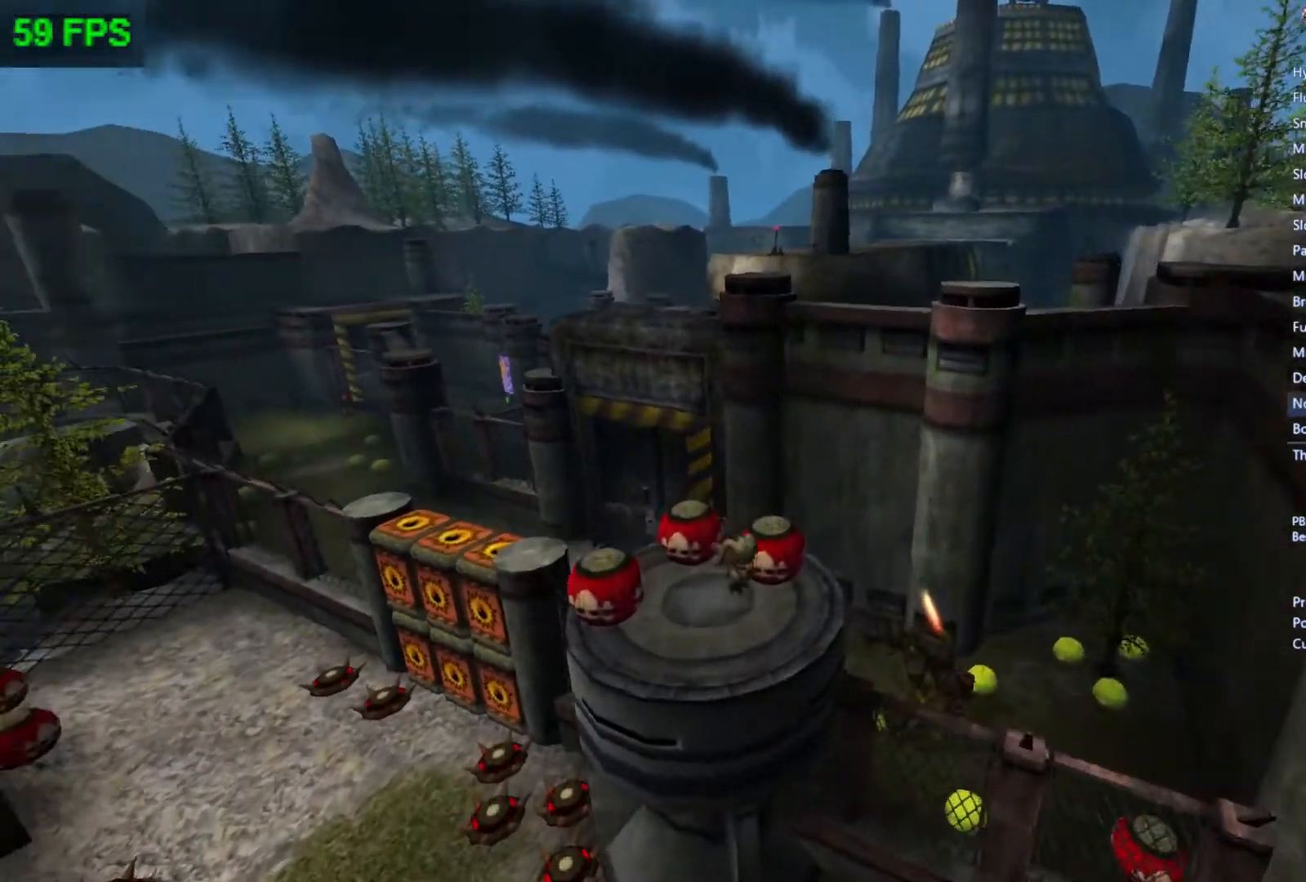
{"buttons": ["A"], "left_stick": "center", "events": [[333, "left_stick", "center"], [400, "A", "down"]]}
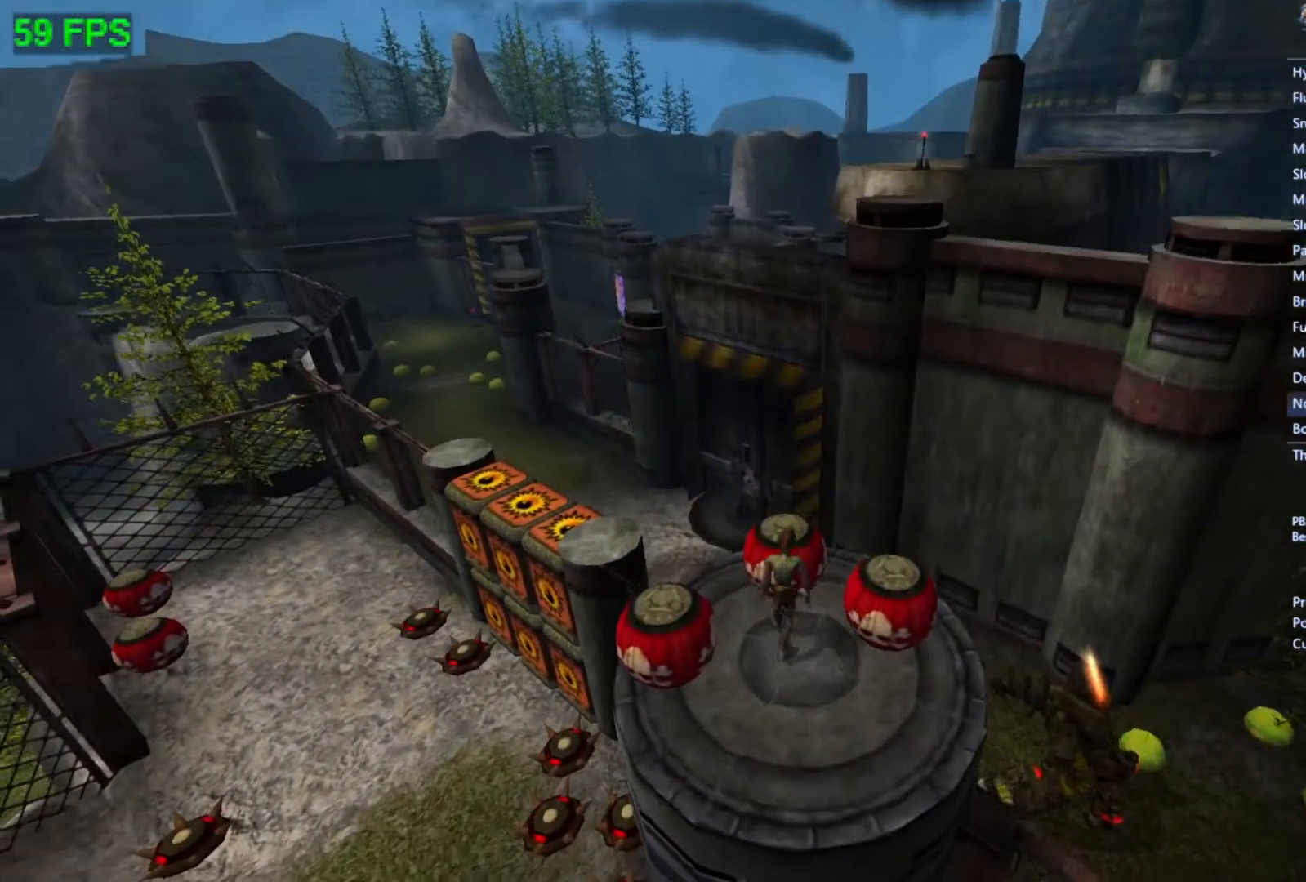
{"buttons": [], "left_stick": "center", "events": [[33, "A", "up"]]}
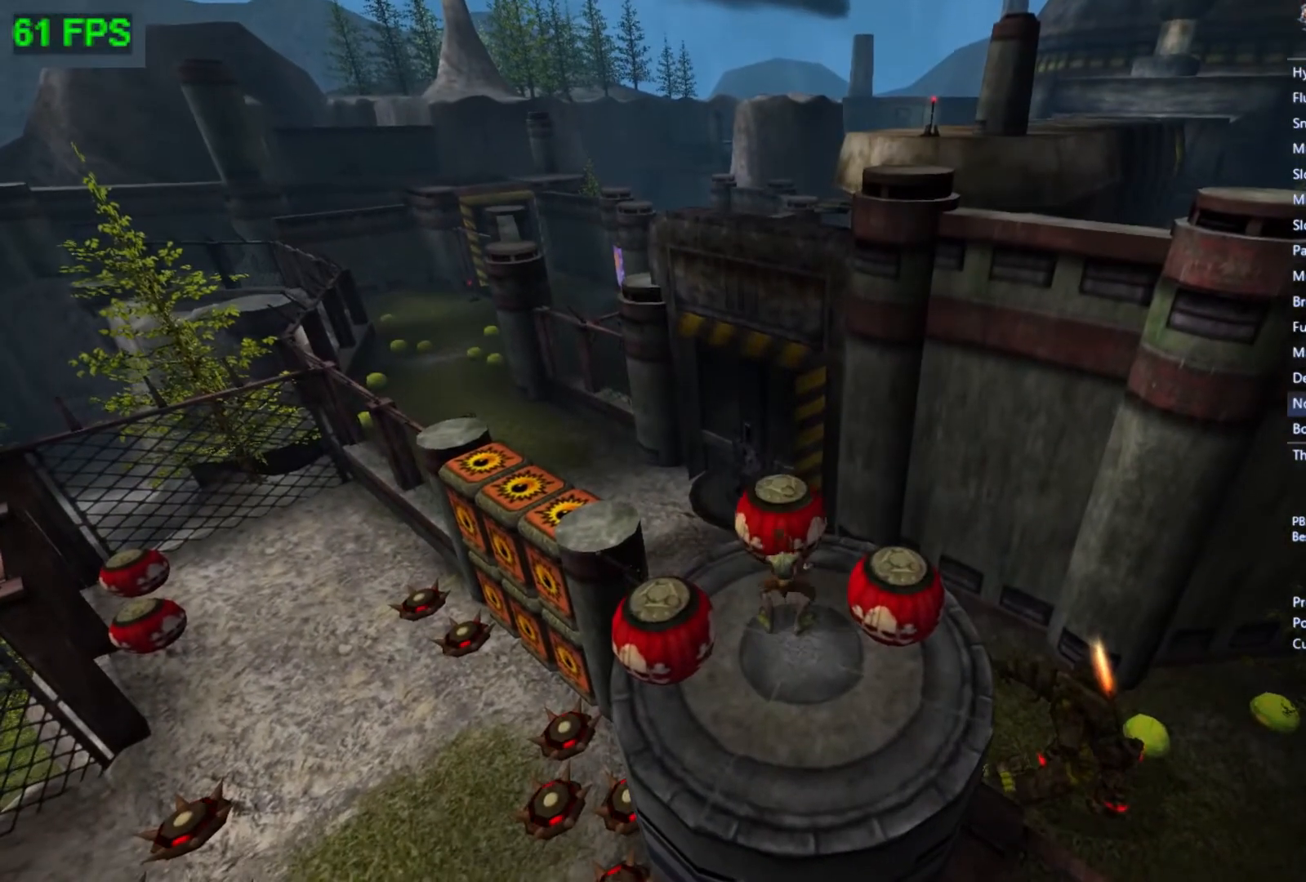
{"buttons": [], "left_stick": "center", "events": [[233, "left_stick", "left"], [333, "left_stick", "center"], [400, "A", "down"], [467, "A", "up"]]}
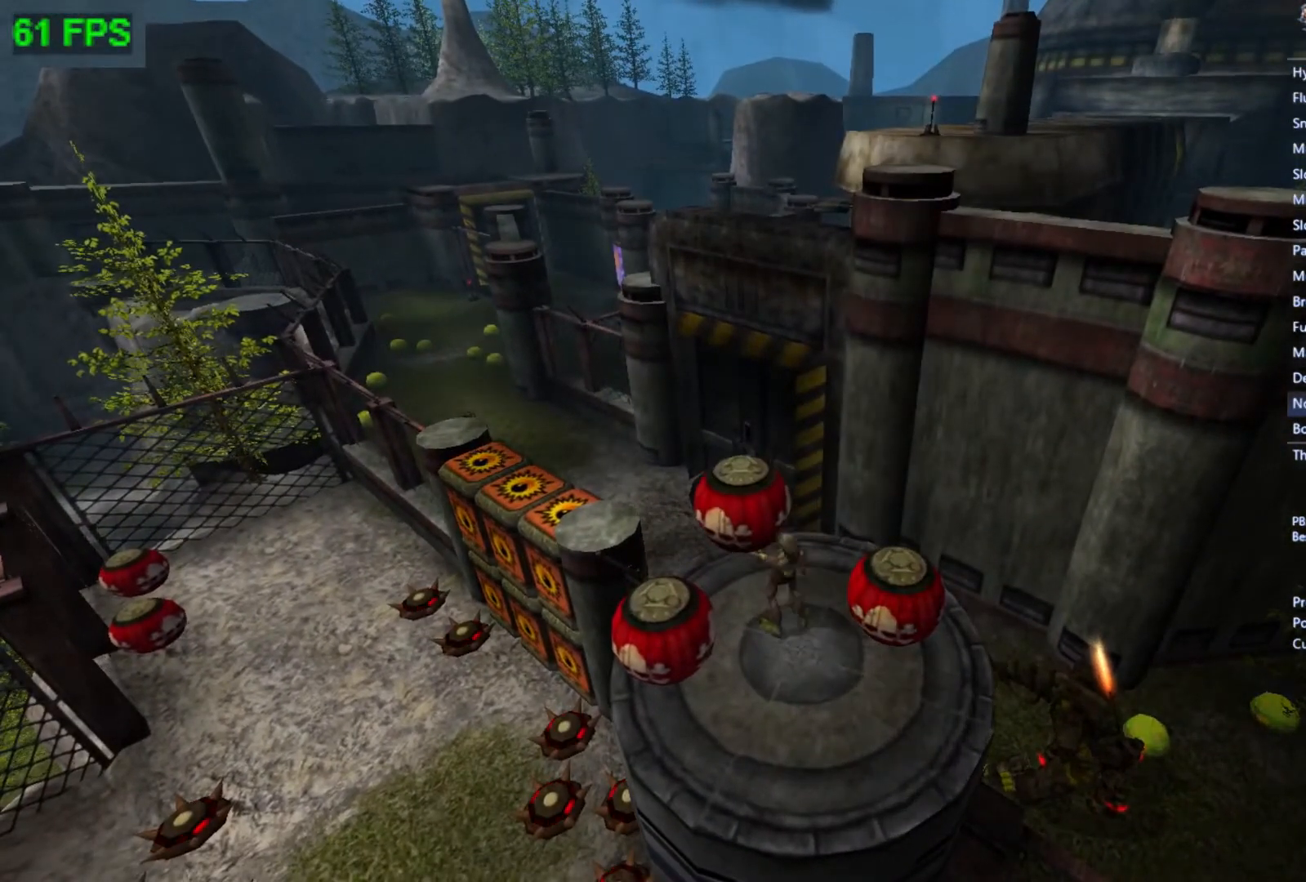
{"buttons": [], "left_stick": "down", "events": [[300, "left_stick", "down"]]}
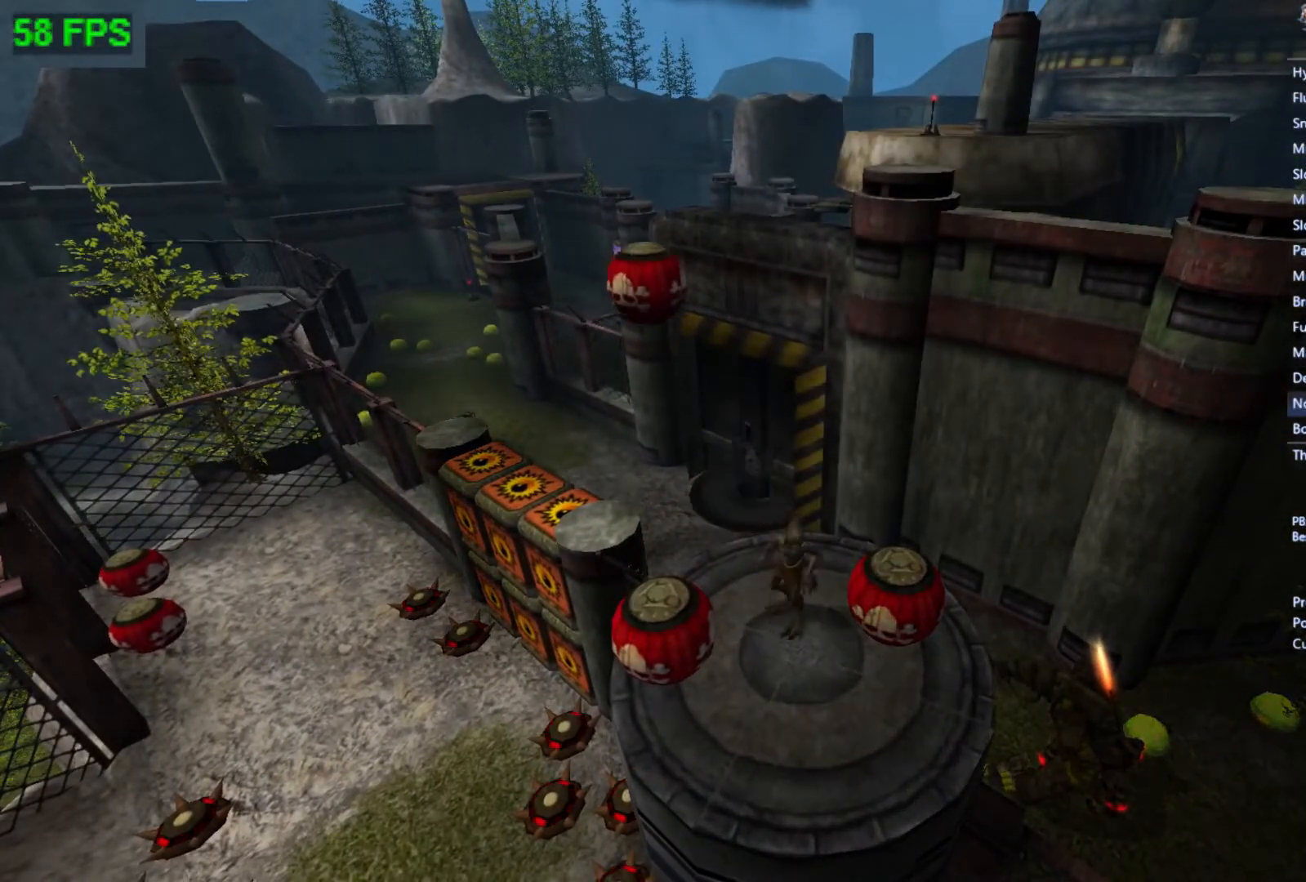
{"buttons": [], "left_stick": "center", "events": [[433, "left_stick", "center"]]}